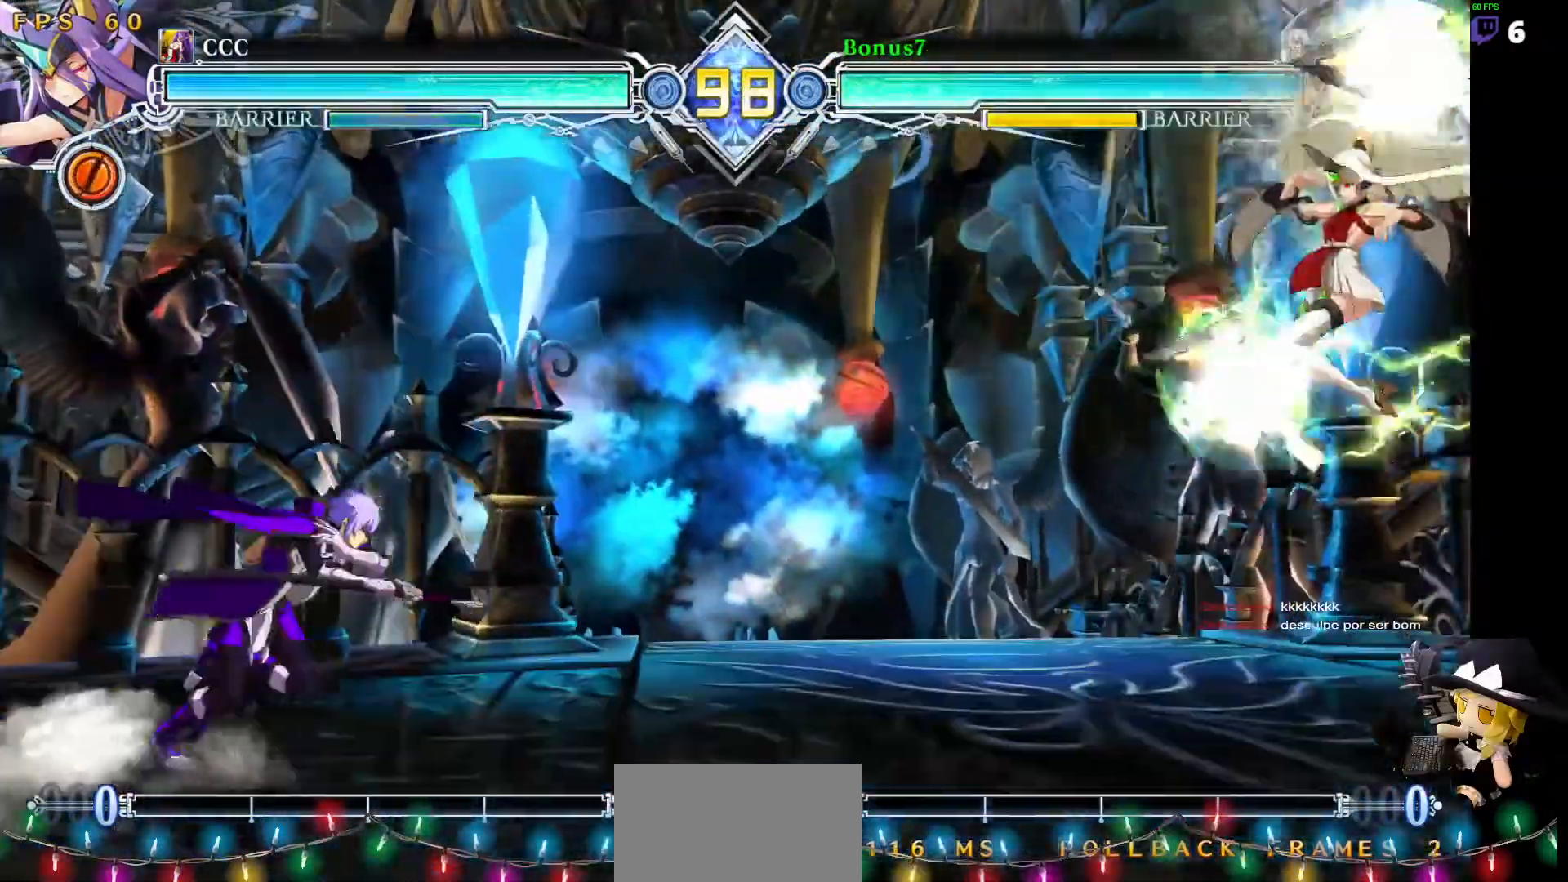
Gameplay with a controller (arcade stick); each line is a JSON object with the inputs held at the frame after it. "events" lists button and stick changes between this image and that frame as [ms after this image, input, new state], when the widget could be followed in between. Not read: L3 R3 other_buttons.
{"buttons": ["DPAD_LEFT"], "events": [[101, "SQUARE", "up"], [101, "TRIANGLE", "up"], [169, "DPAD_DOWN", "up"]]}
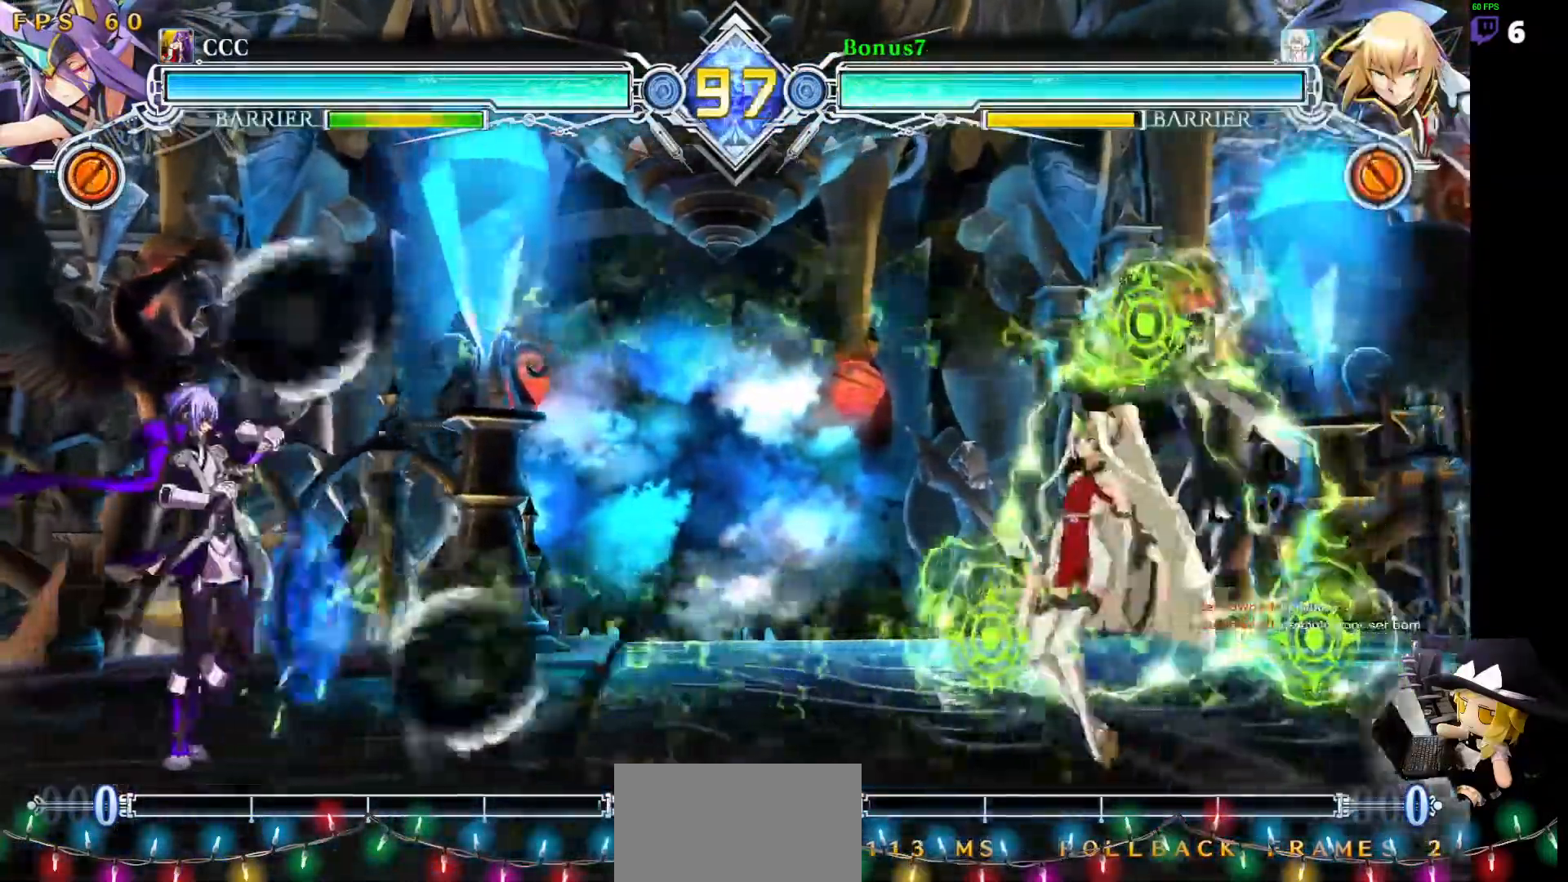
{"buttons": ["SQUARE", "DPAD_LEFT"], "events": [[337, "DPAD_UP", "down"], [455, "SQUARE", "down"], [472, "DPAD_UP", "up"]]}
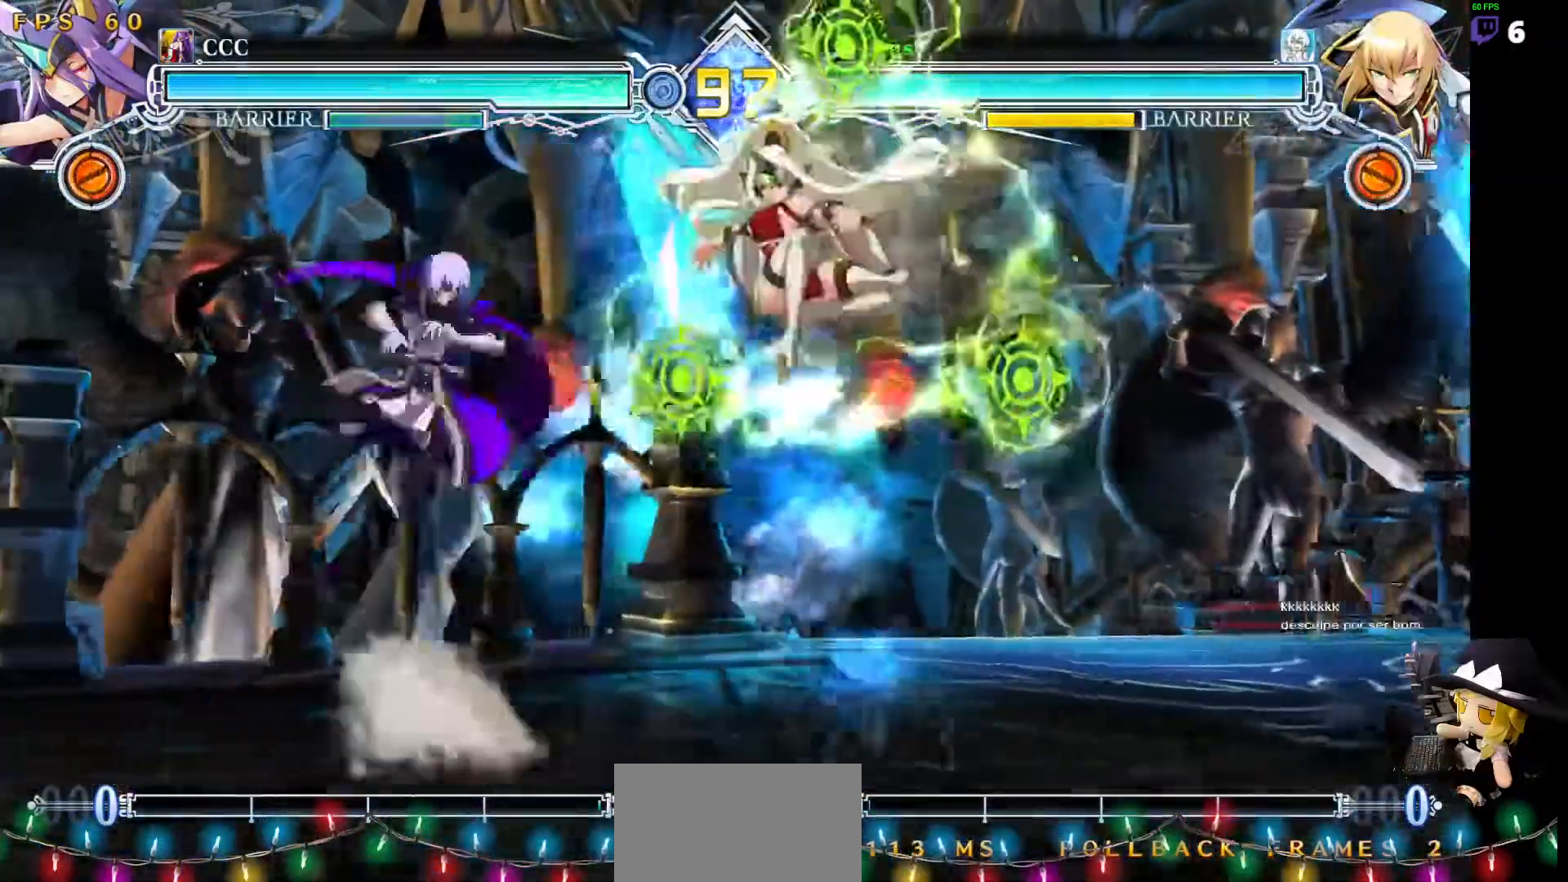
{"buttons": ["SQUARE", "TRIANGLE", "DPAD_LEFT"], "events": [[33, "SQUARE", "up"], [269, "DPAD_LEFT", "up"], [387, "DPAD_LEFT", "down"], [421, "SQUARE", "down"], [421, "TRIANGLE", "down"]]}
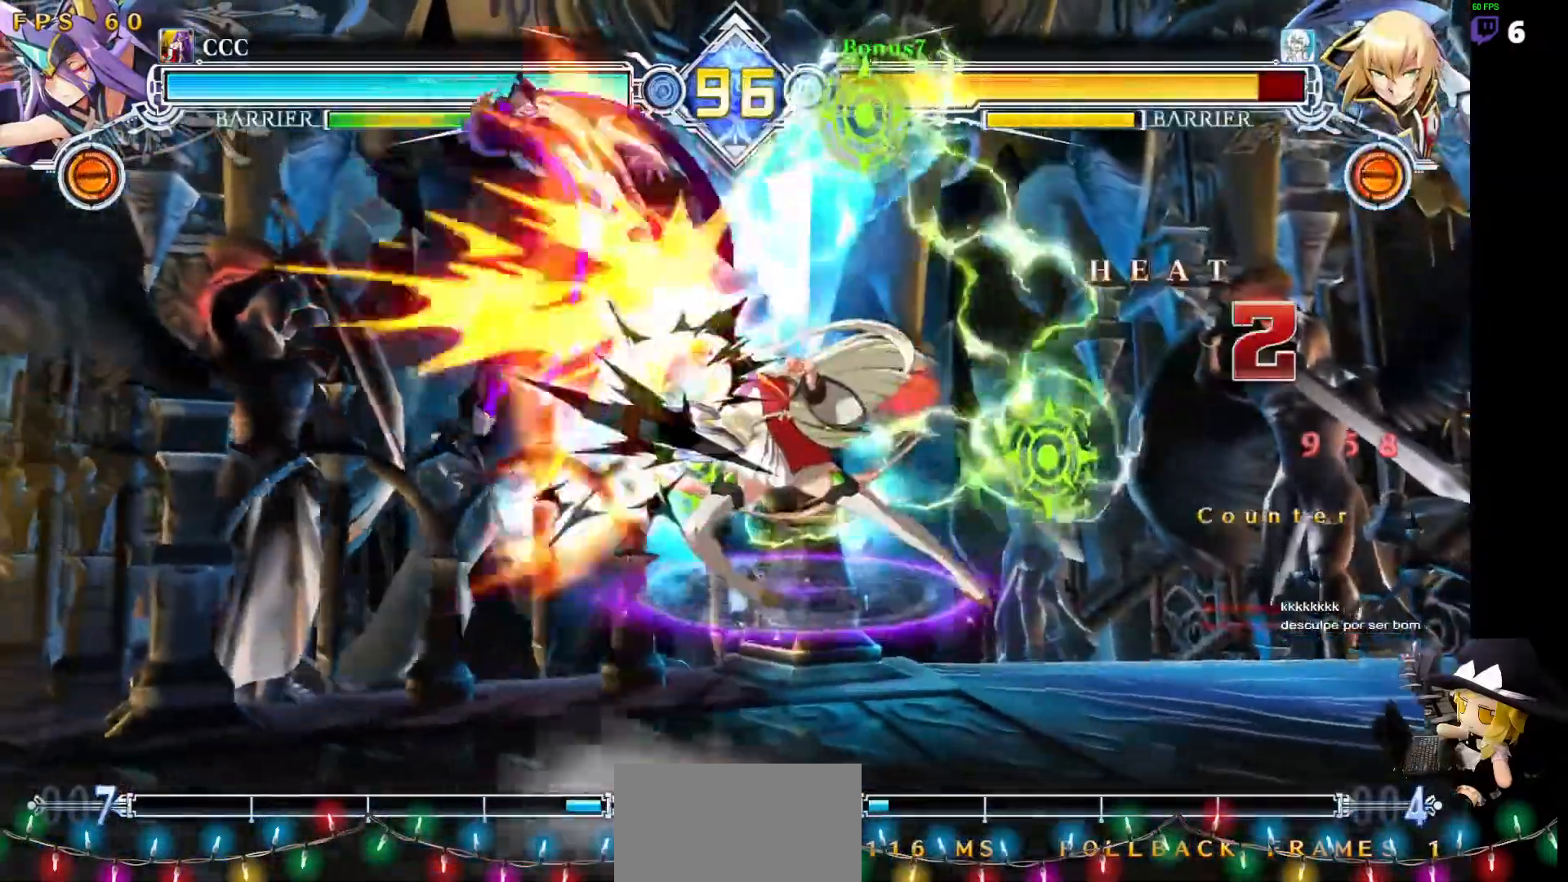
{"buttons": ["SQUARE", "TRIANGLE", "DPAD_LEFT"], "events": []}
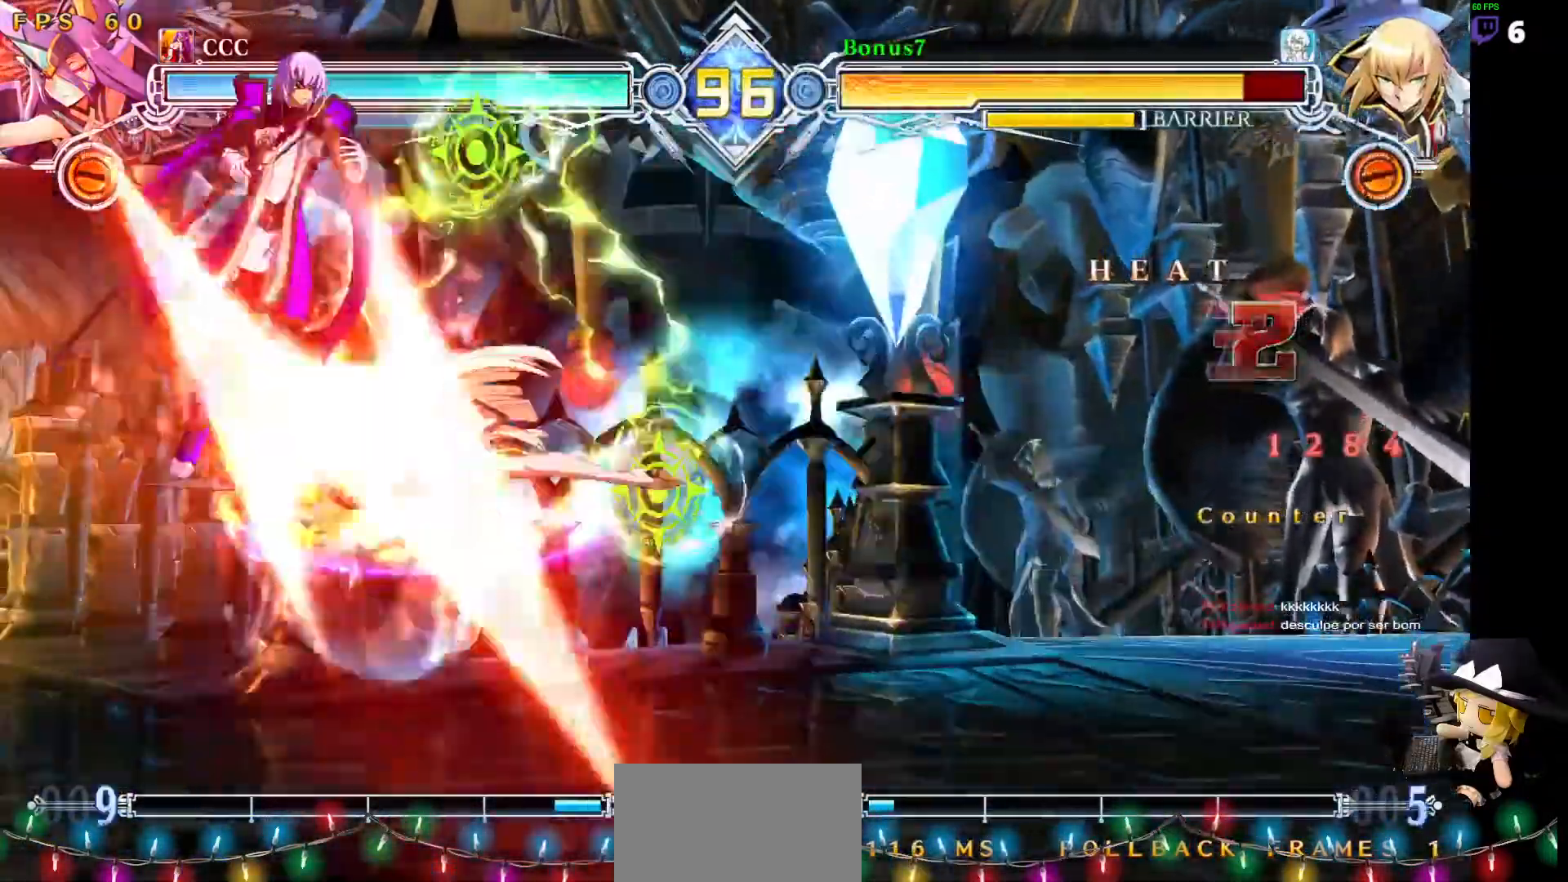
{"buttons": ["SQUARE", "TRIANGLE", "DPAD_RIGHT"], "events": [[320, "DPAD_LEFT", "up"], [320, "DPAD_RIGHT", "down"]]}
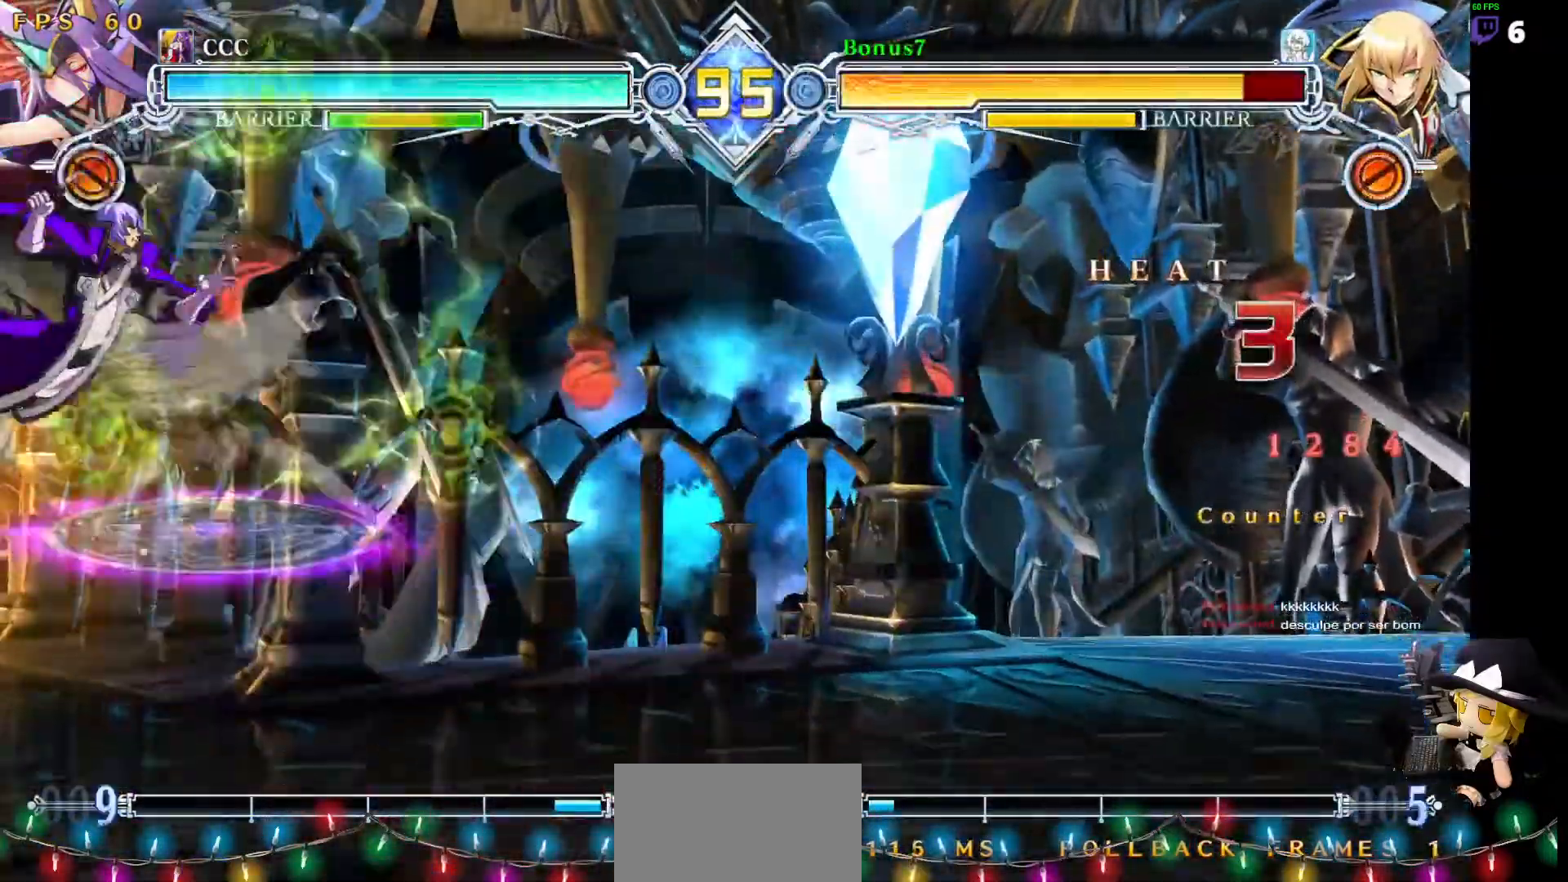
{"buttons": ["SQUARE", "TRIANGLE"], "events": [[421, "DPAD_RIGHT", "up"]]}
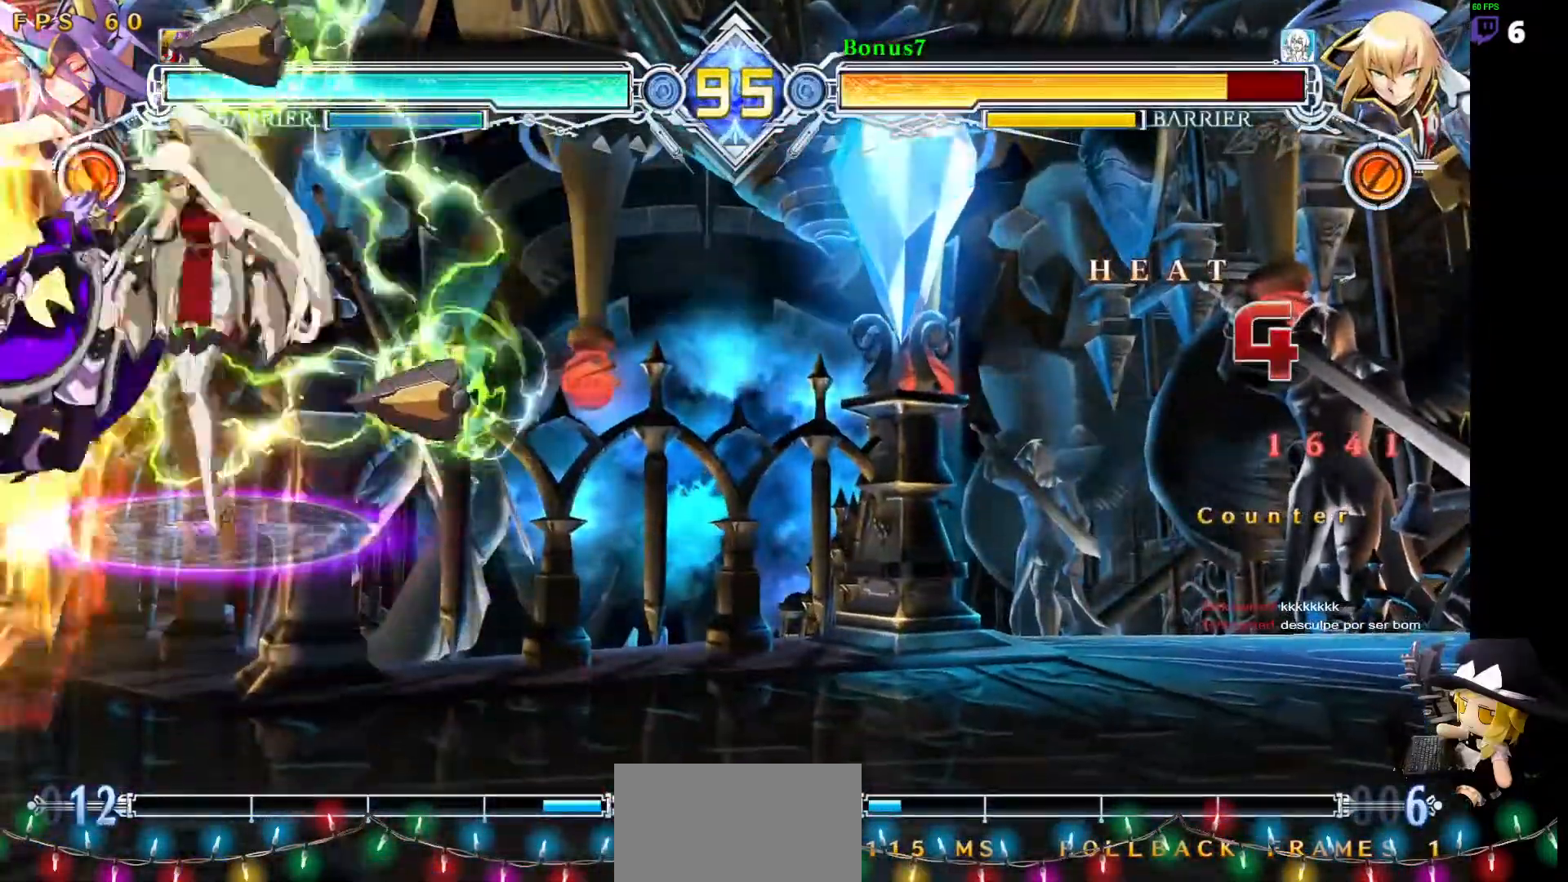
{"buttons": ["SQUARE", "TRIANGLE", "DPAD_LEFT"], "events": [[50, "DPAD_LEFT", "down"]]}
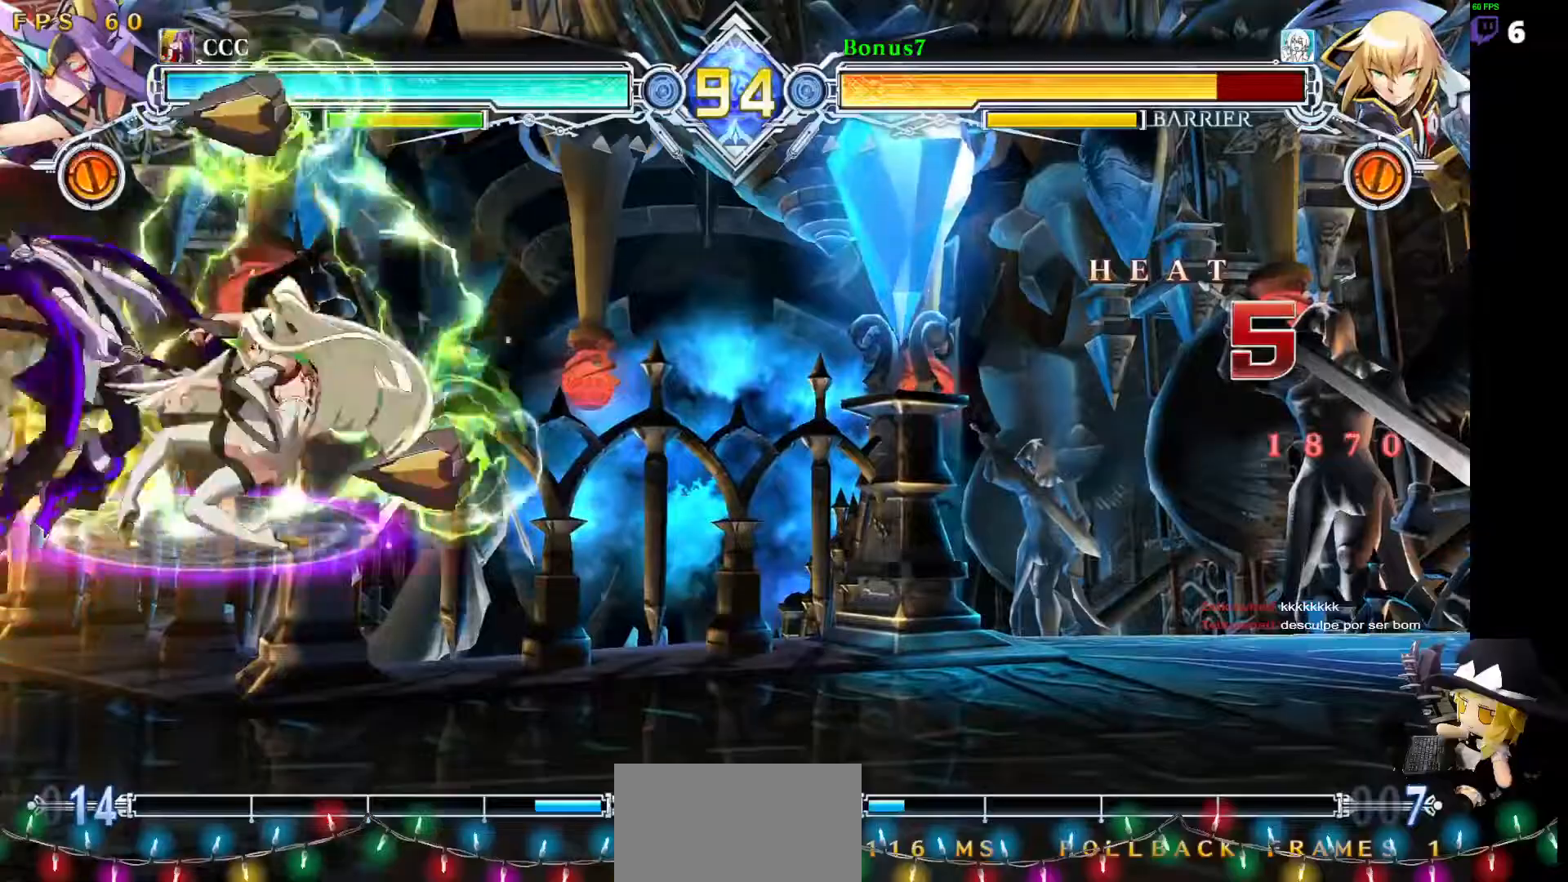
{"buttons": ["SQUARE", "TRIANGLE", "DPAD_LEFT"], "events": []}
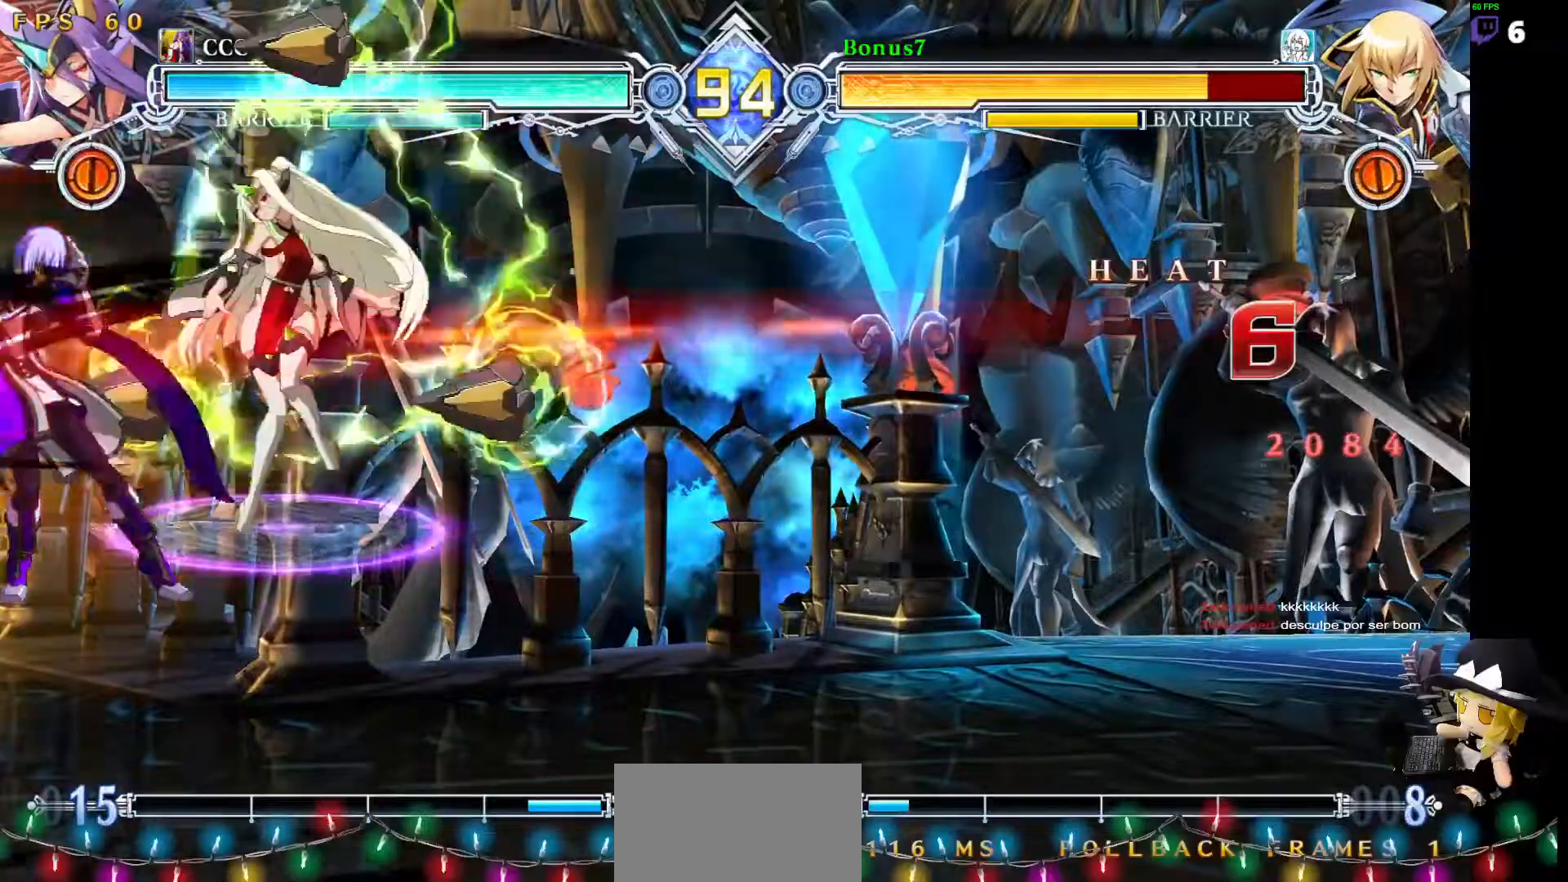
{"buttons": ["SQUARE", "TRIANGLE", "DPAD_LEFT"], "events": []}
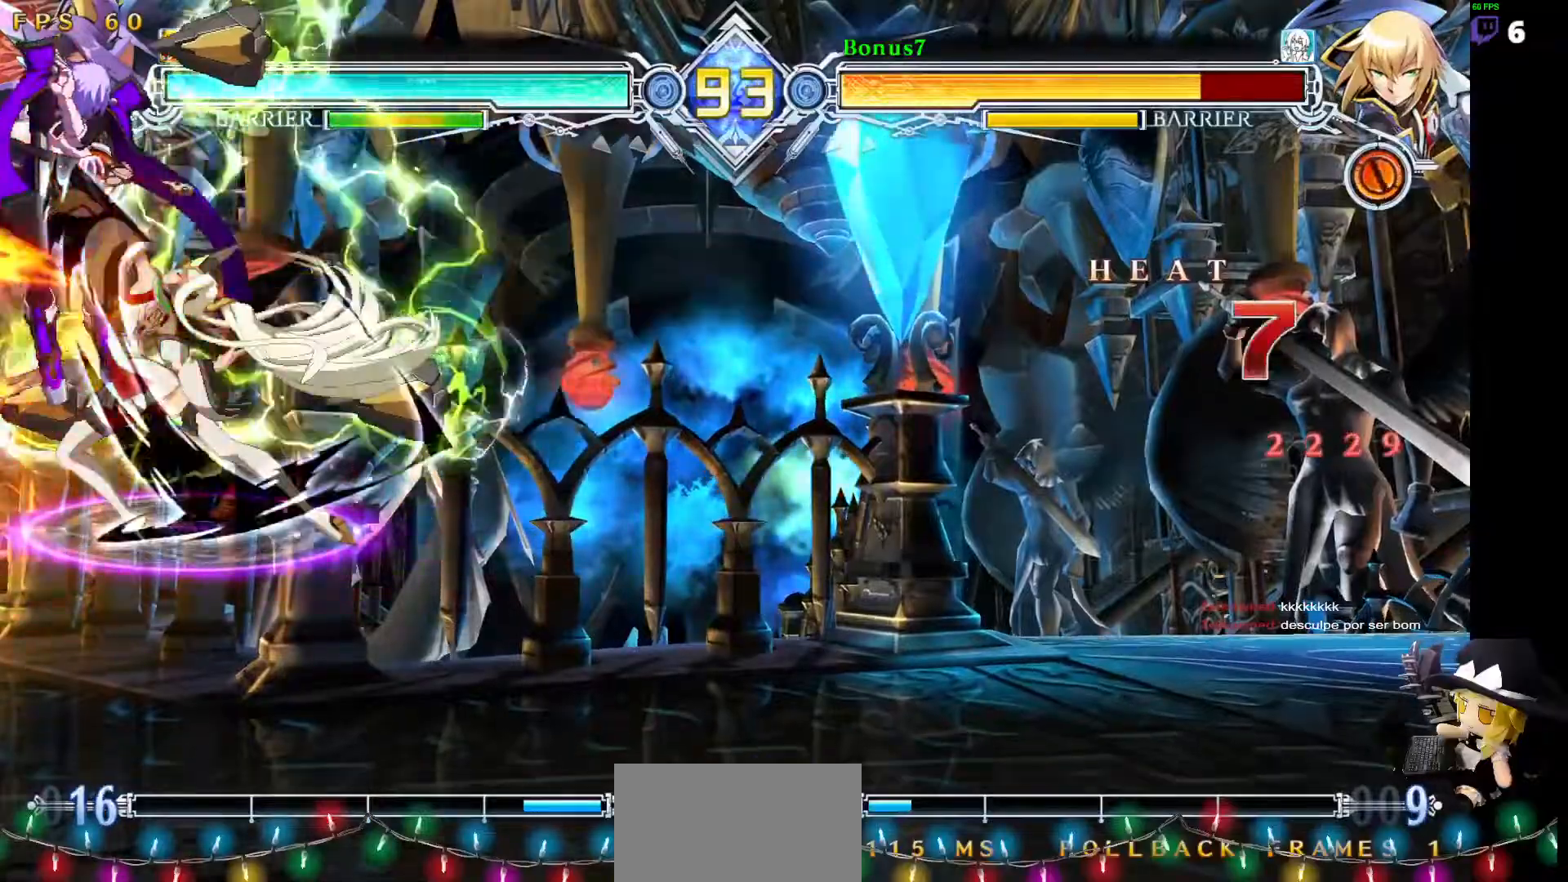
{"buttons": ["SQUARE", "TRIANGLE", "DPAD_LEFT"], "events": []}
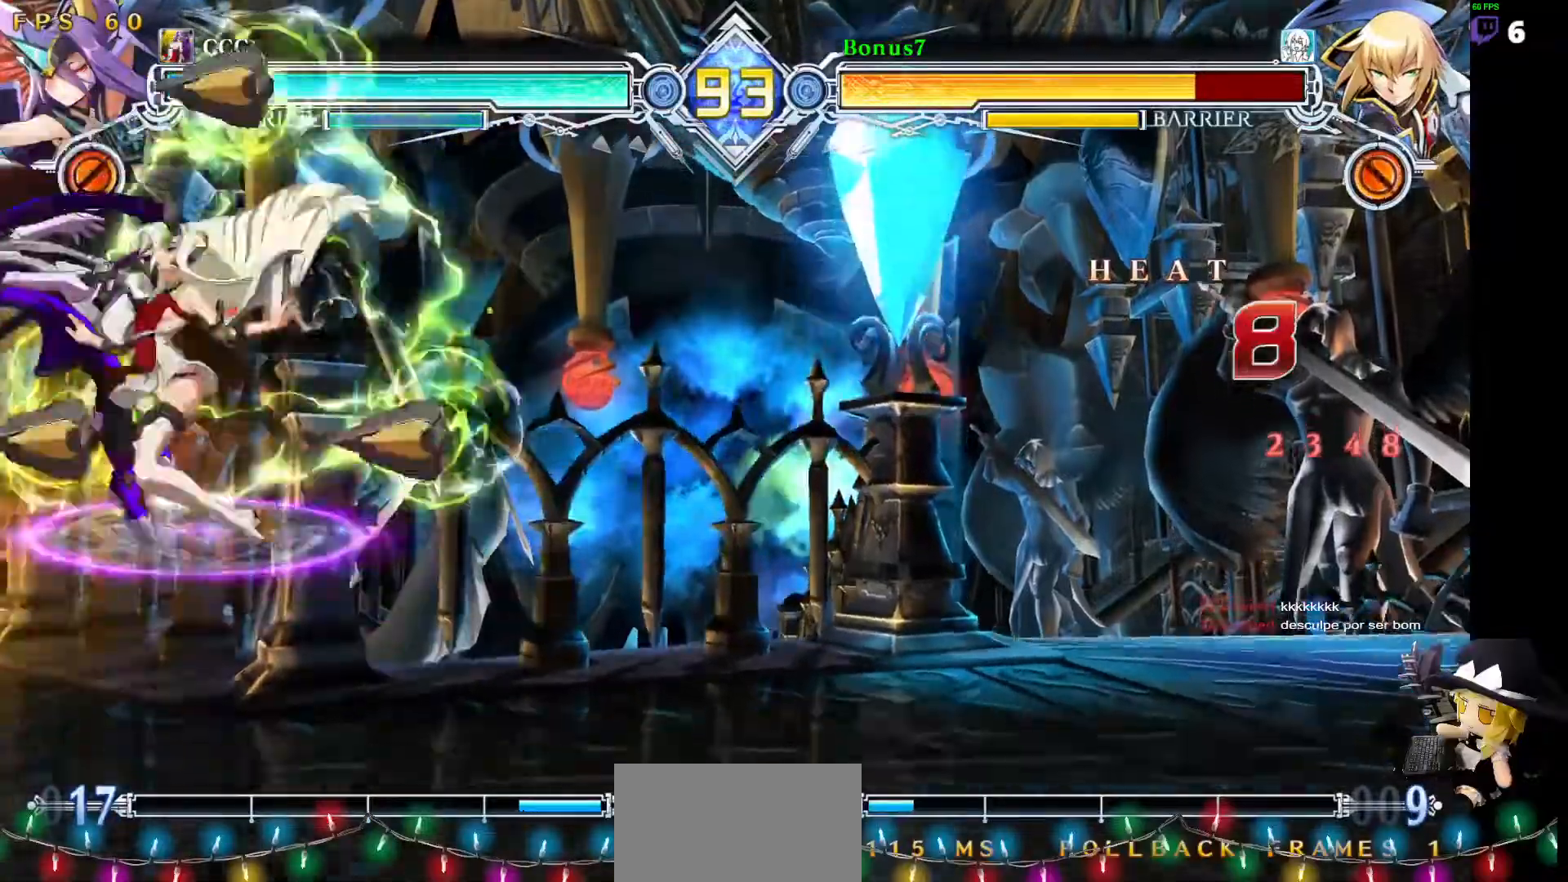
{"buttons": ["SQUARE", "TRIANGLE", "DPAD_LEFT"], "events": []}
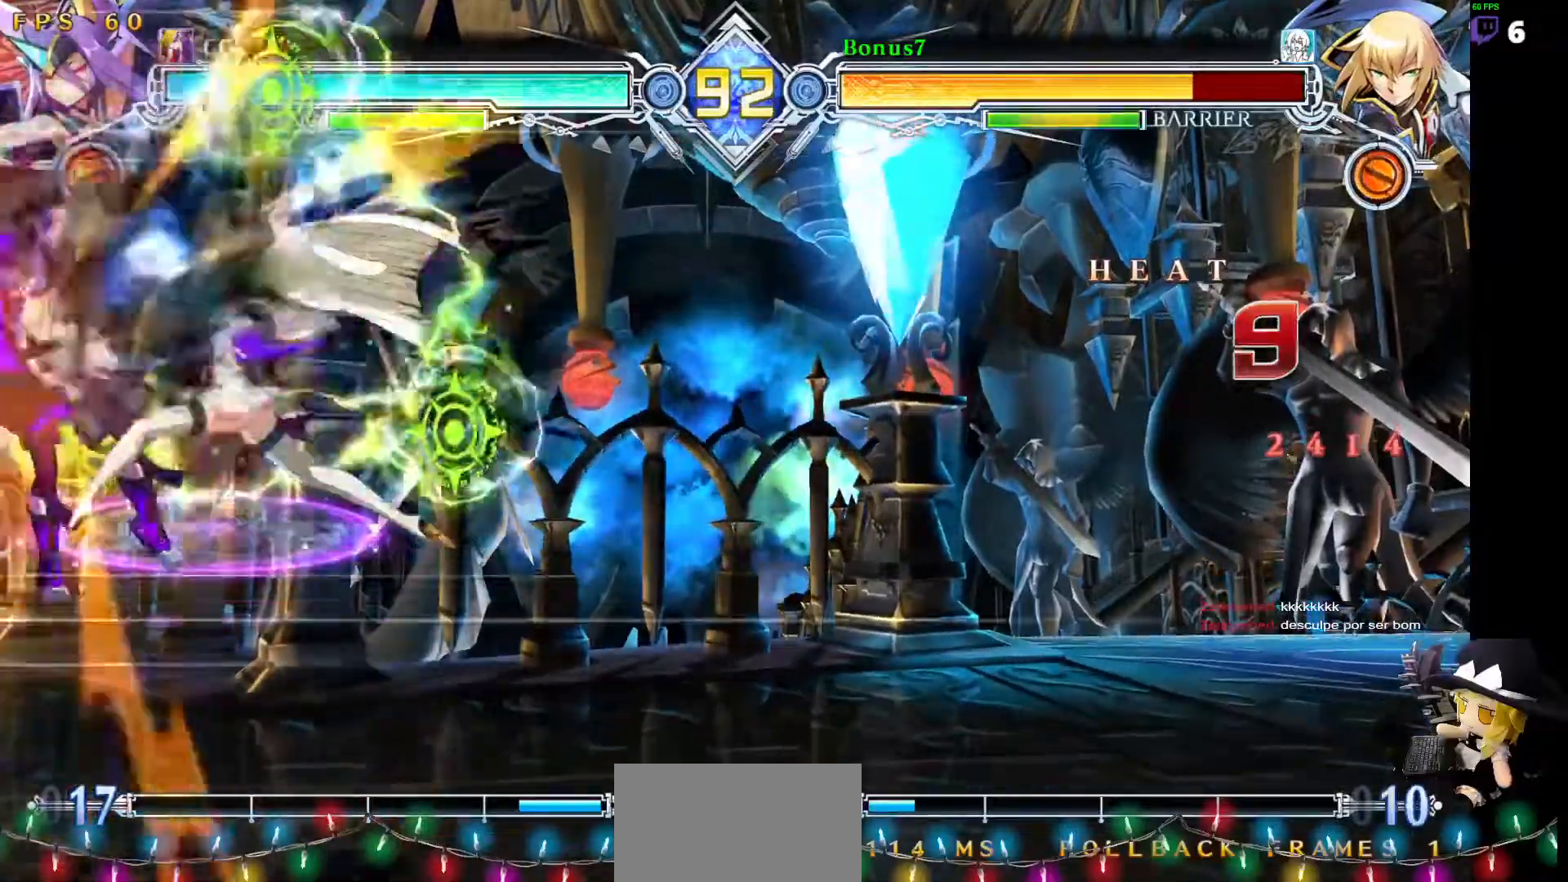
{"buttons": ["SQUARE", "TRIANGLE", "DPAD_LEFT"], "events": []}
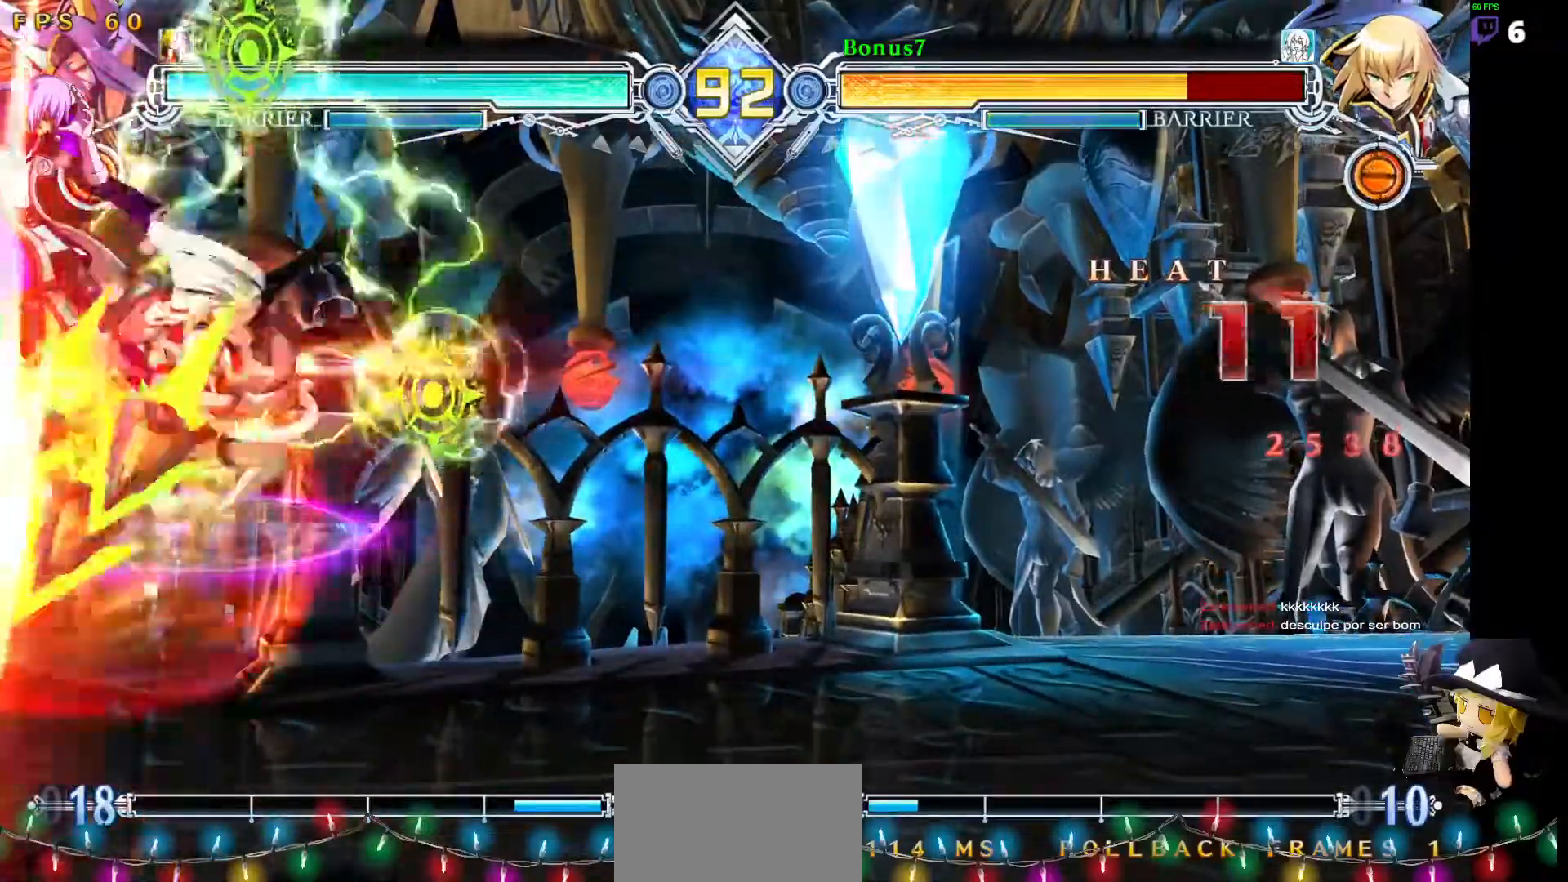
{"buttons": [], "events": [[152, "DPAD_LEFT", "up"], [186, "SQUARE", "up"], [186, "TRIANGLE", "up"]]}
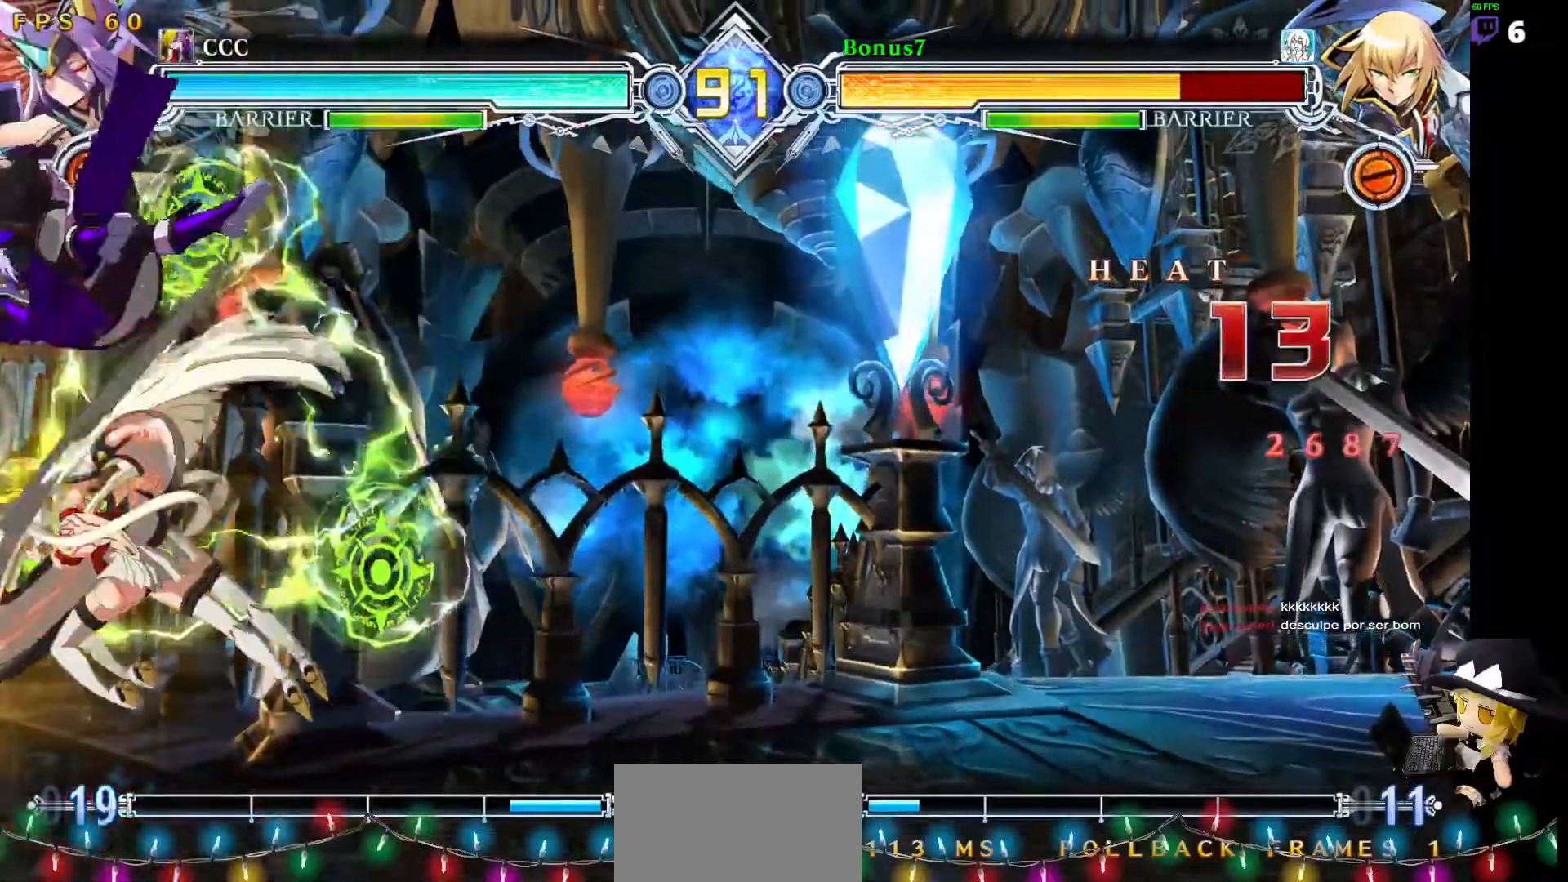
{"buttons": [], "events": []}
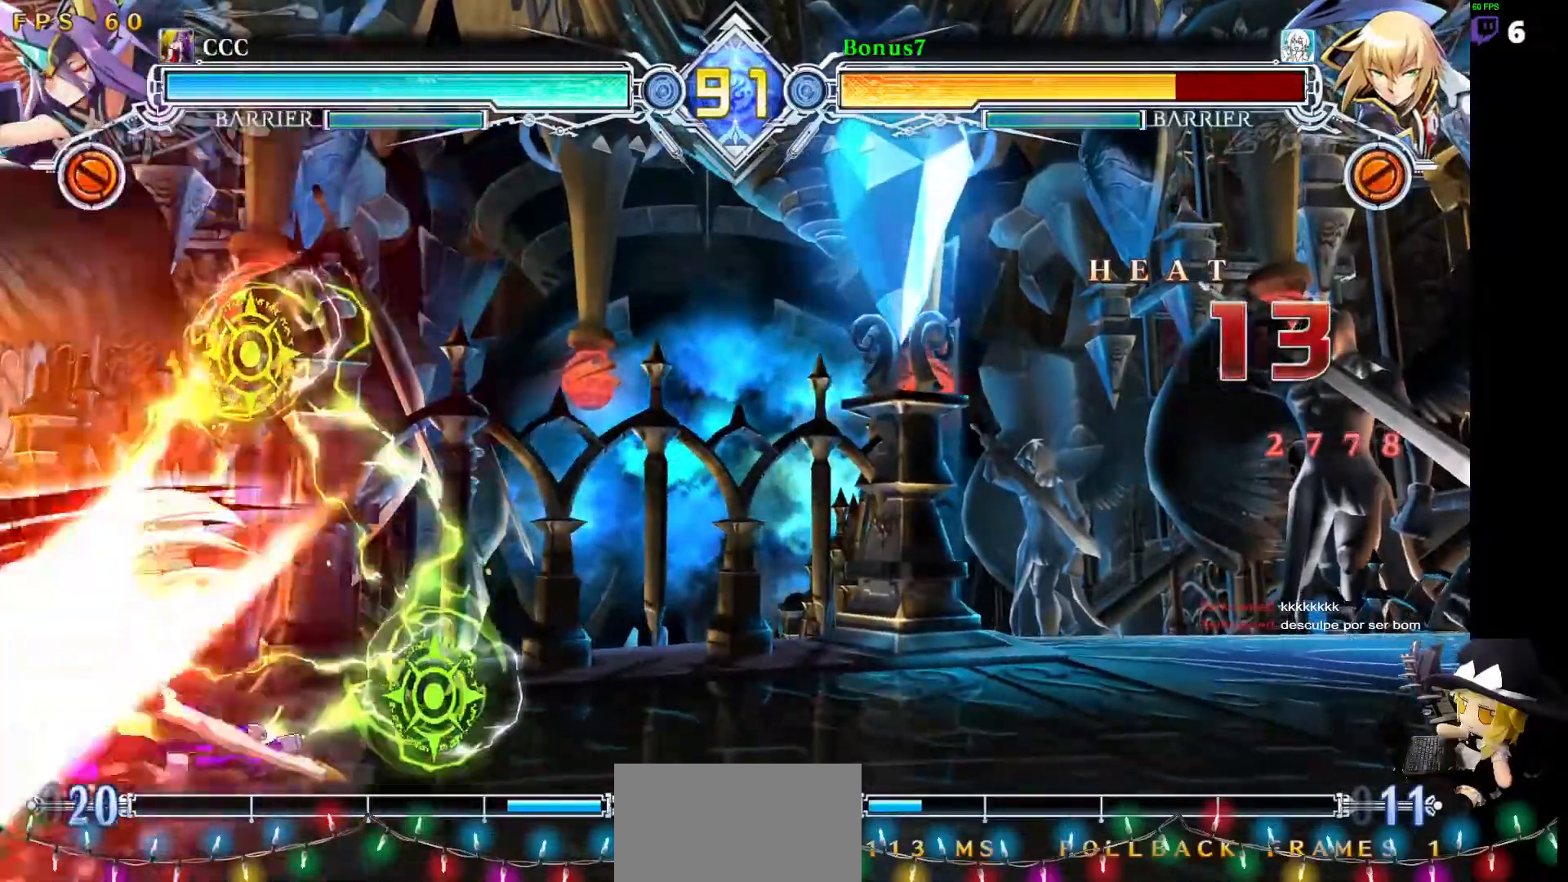
{"buttons": [], "events": []}
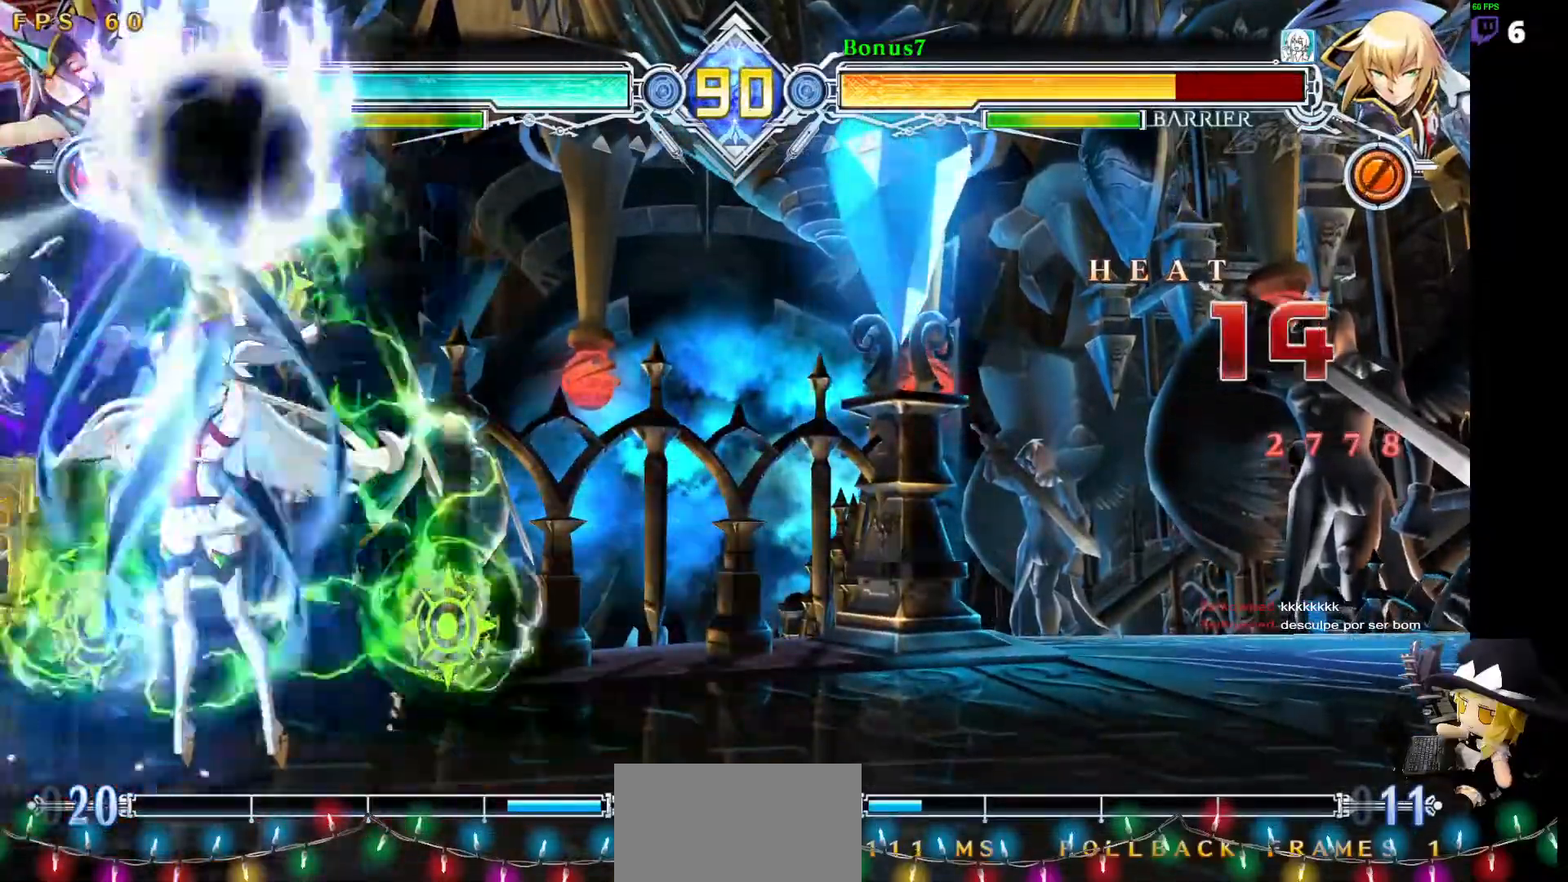
{"buttons": [], "events": []}
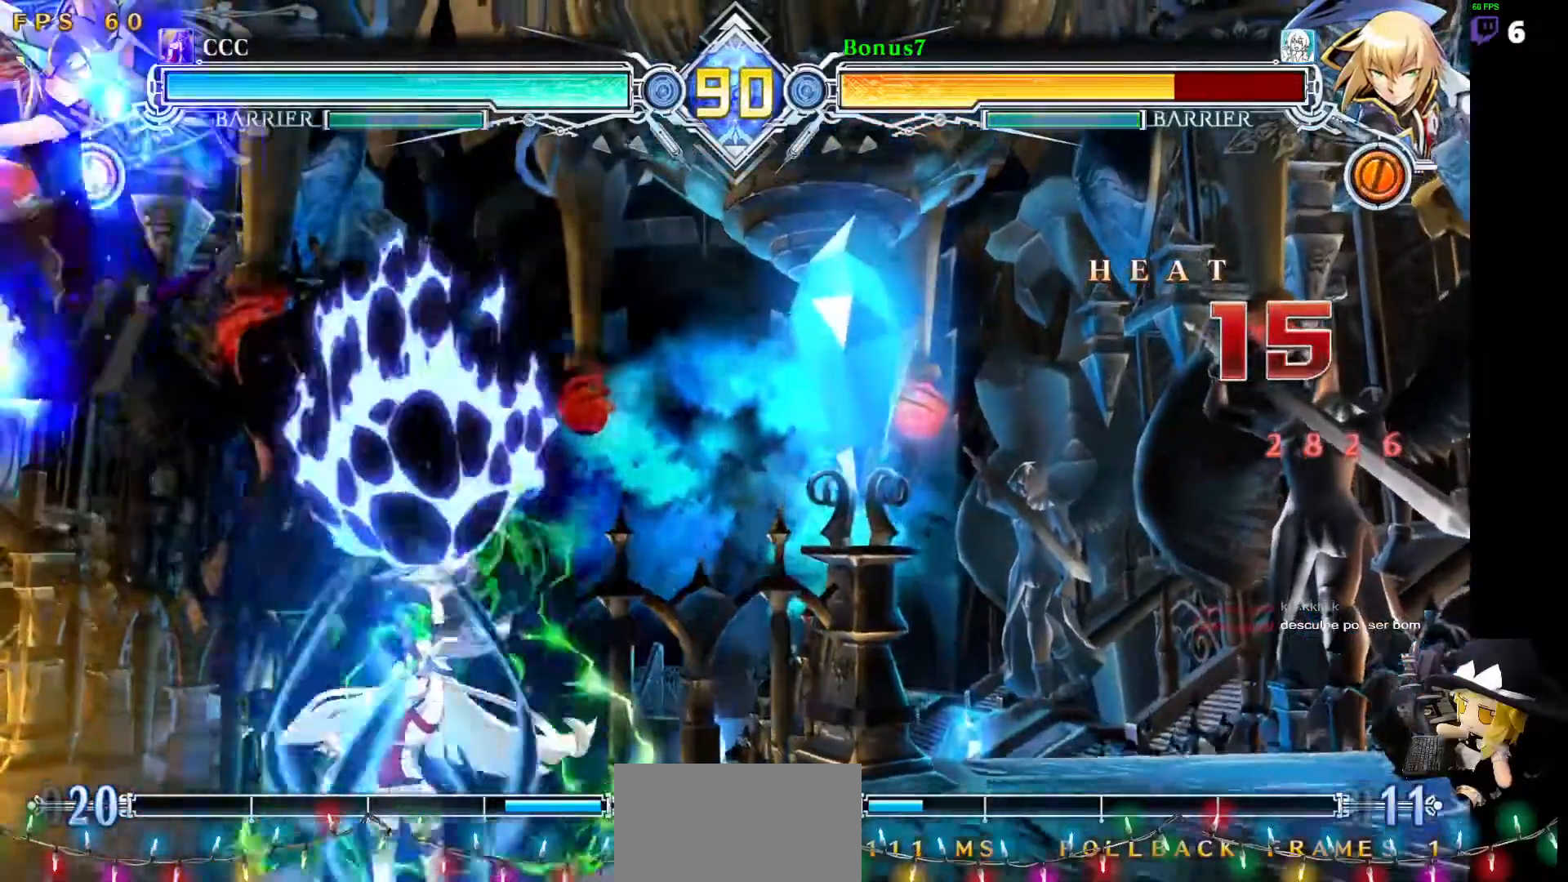
{"buttons": [], "events": []}